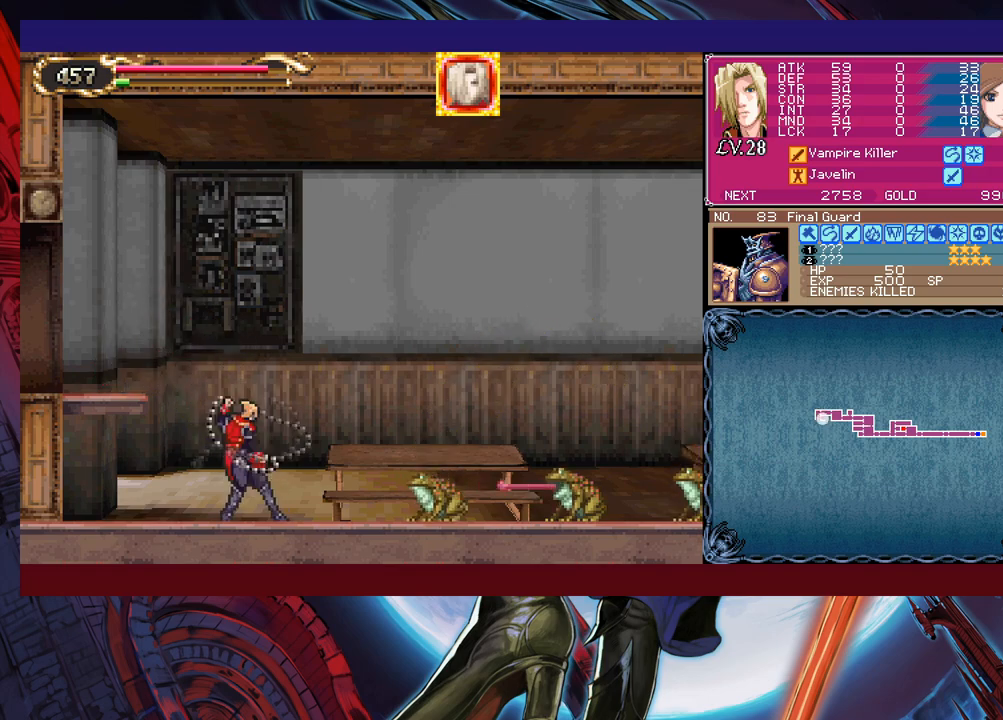
Gameplay with a controller (Xbox layout); each line is a JSON object with the inputs held at the frame after it. "events" lists button and stick changes between this image and that frame as [ms after this image, input, new state], when the widget could be followed in between. Not read: L2 R2 right_stick.
{"buttons": [], "left_stick": "down", "events": [[67, "Y", "up"], [67, "left_stick", "right"], [267, "left_stick", "center"], [350, "left_stick", "up"], [400, "X", "down"], [450, "X", "up"], [500, "left_stick", "down"]]}
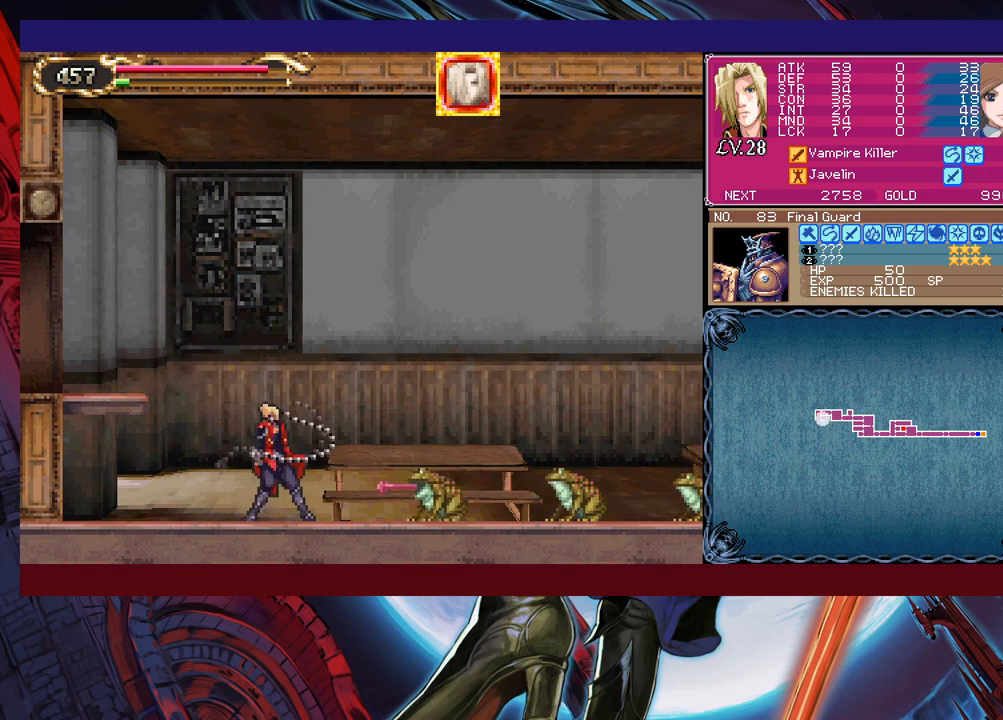
{"buttons": ["X"], "left_stick": "center", "events": [[17, "Y", "down"], [150, "Y", "up"], [150, "left_stick", "right"], [217, "left_stick", "center"], [367, "X", "down"]]}
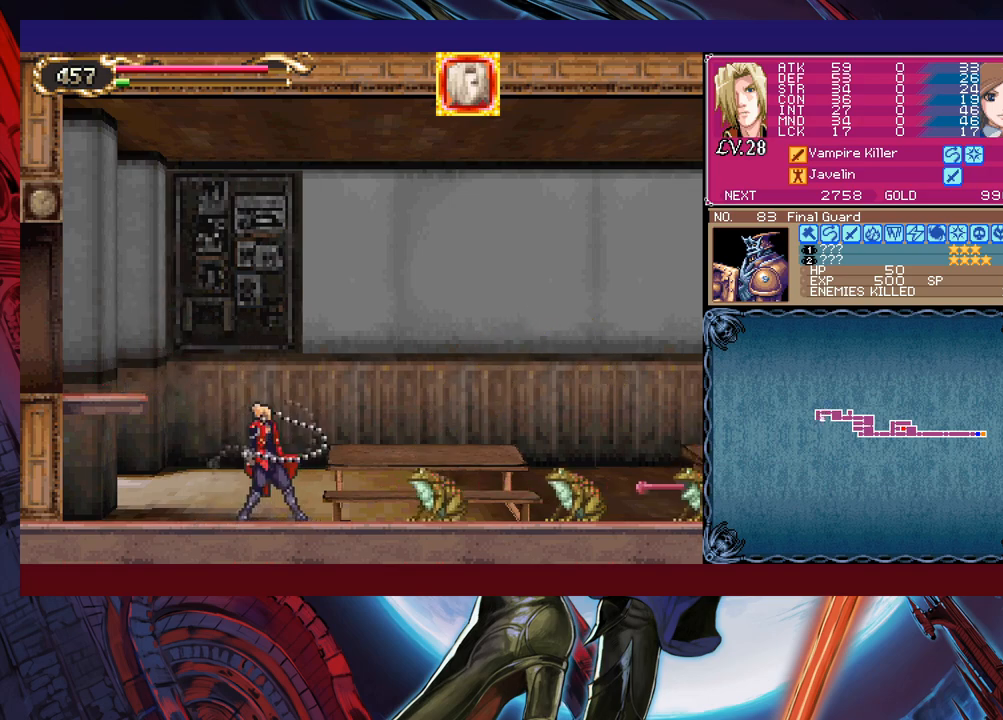
{"buttons": ["X"], "left_stick": "down-right", "events": [[250, "left_stick", "down"], [367, "left_stick", "right"], [417, "left_stick", "down-right"]]}
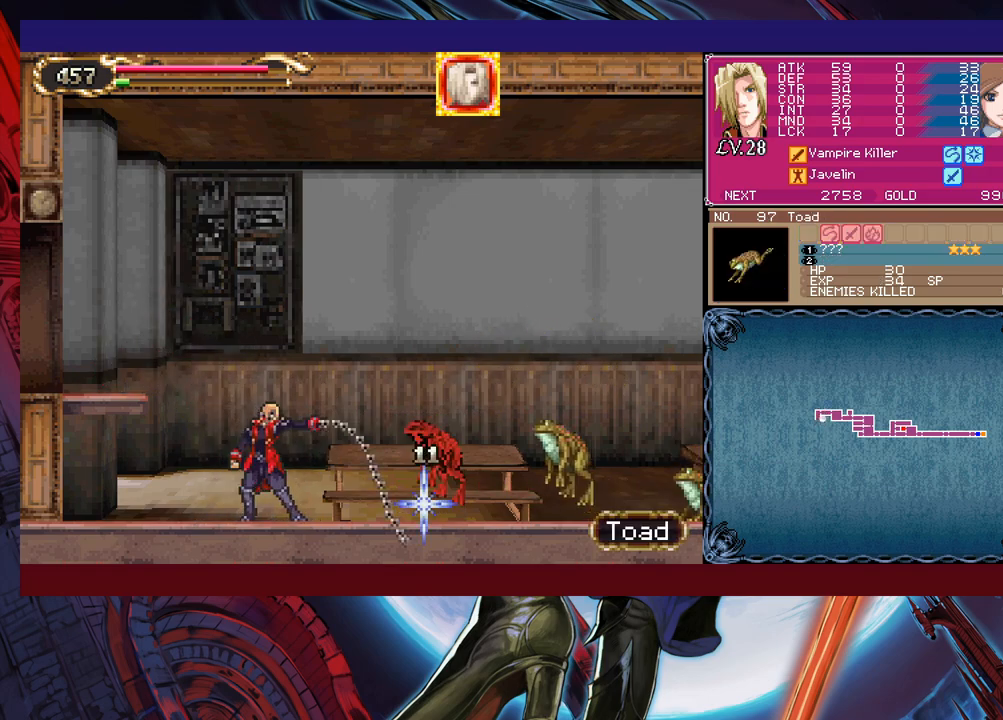
{"buttons": ["X"], "left_stick": "up-right", "events": [[17, "left_stick", "right"], [250, "left_stick", "center"], [300, "left_stick", "down-right"], [400, "left_stick", "center"], [467, "left_stick", "up-right"]]}
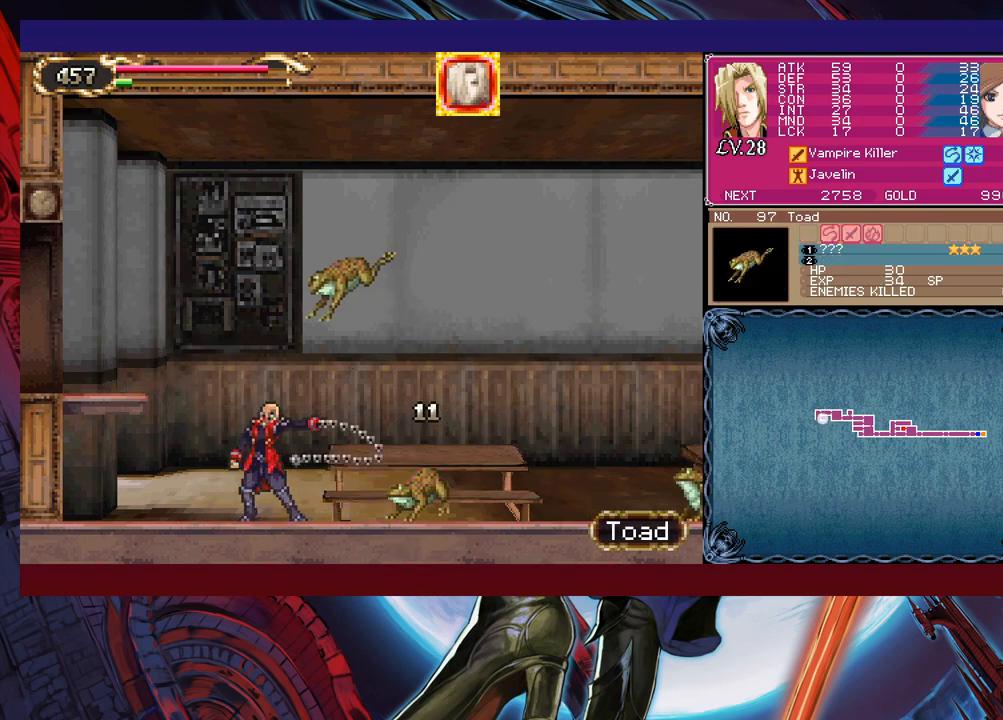
{"buttons": ["X"], "left_stick": "right", "events": [[67, "left_stick", "up-left"], [217, "left_stick", "down-left"], [283, "left_stick", "down-right"], [367, "left_stick", "up-right"], [450, "left_stick", "right"]]}
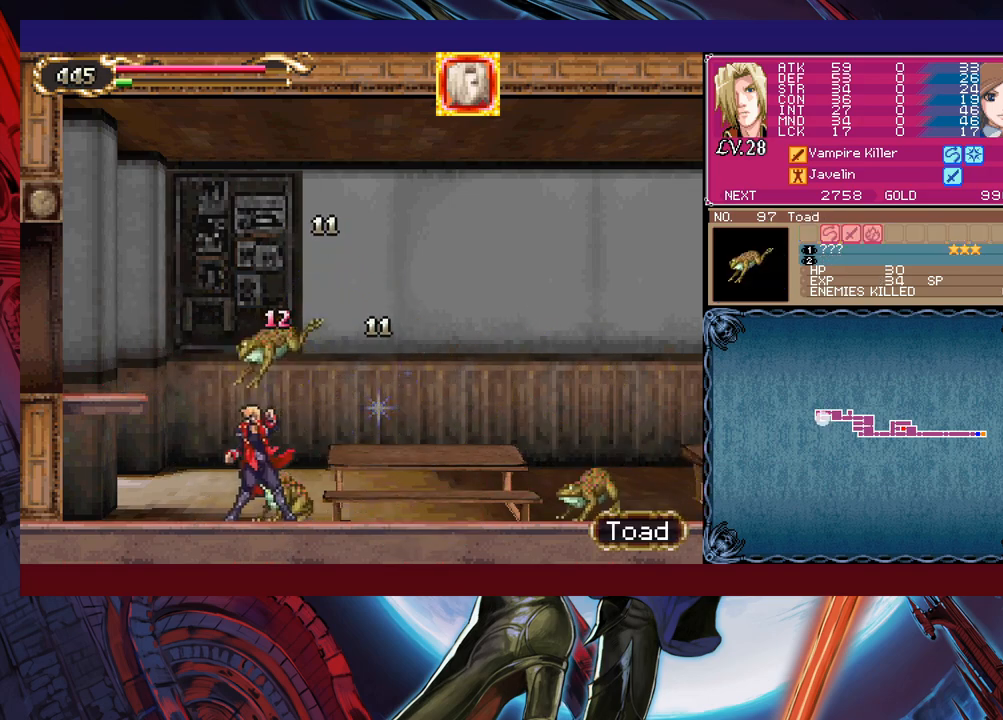
{"buttons": ["X"], "left_stick": "center", "events": [[50, "left_stick", "center"], [117, "left_stick", "left"], [167, "left_stick", "down"], [200, "X", "up"], [250, "left_stick", "down-left"], [267, "X", "down"], [350, "left_stick", "down"], [467, "left_stick", "center"]]}
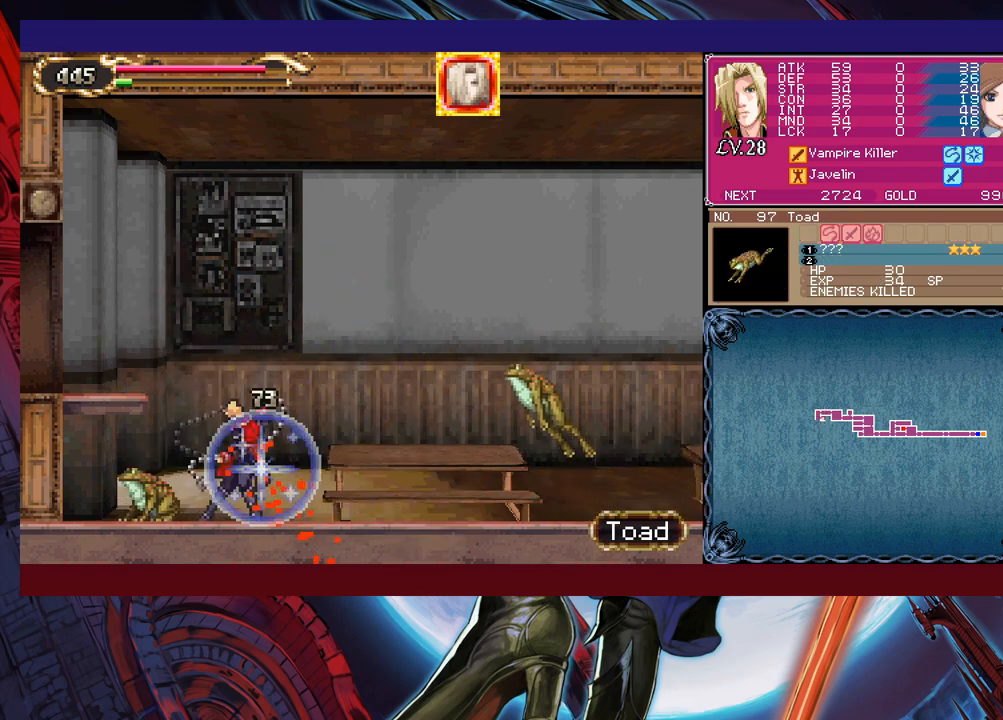
{"buttons": ["X"], "left_stick": "down", "events": [[117, "left_stick", "down"], [267, "X", "up"], [267, "left_stick", "center"], [400, "left_stick", "down"], [500, "X", "down"]]}
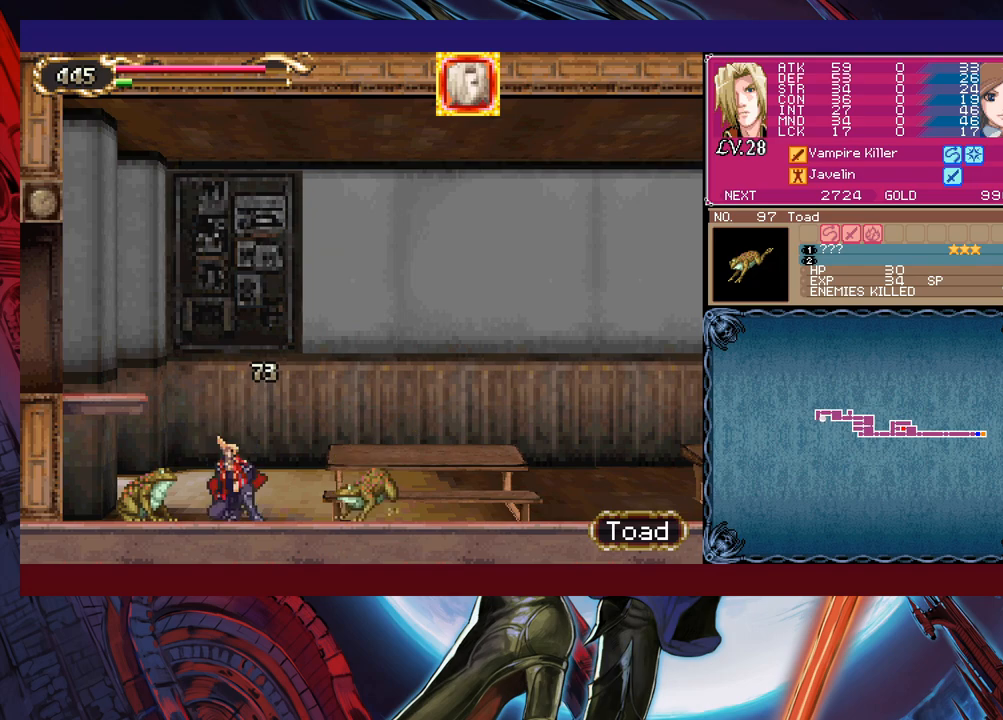
{"buttons": ["X"], "left_stick": "down", "events": [[67, "left_stick", "down-right"], [167, "left_stick", "right"], [267, "left_stick", "down"], [417, "left_stick", "right"], [467, "left_stick", "down"]]}
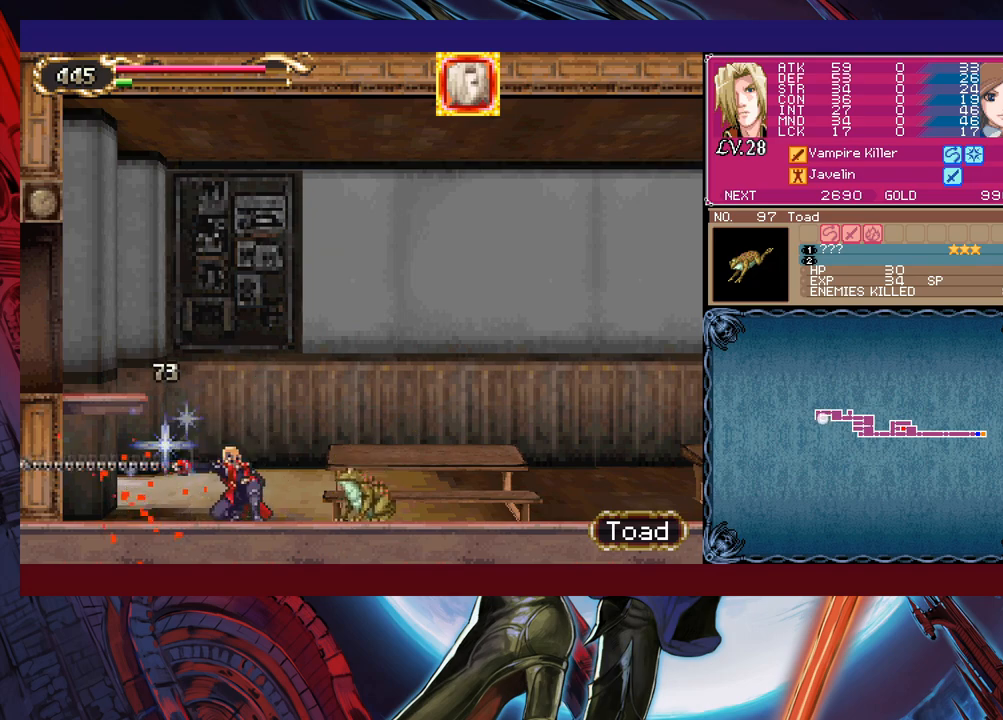
{"buttons": [], "left_stick": "down-right", "events": [[17, "X", "up"], [117, "left_stick", "right"], [167, "X", "down"], [167, "left_stick", "down-right"], [217, "X", "up"], [267, "X", "down"], [400, "X", "up"]]}
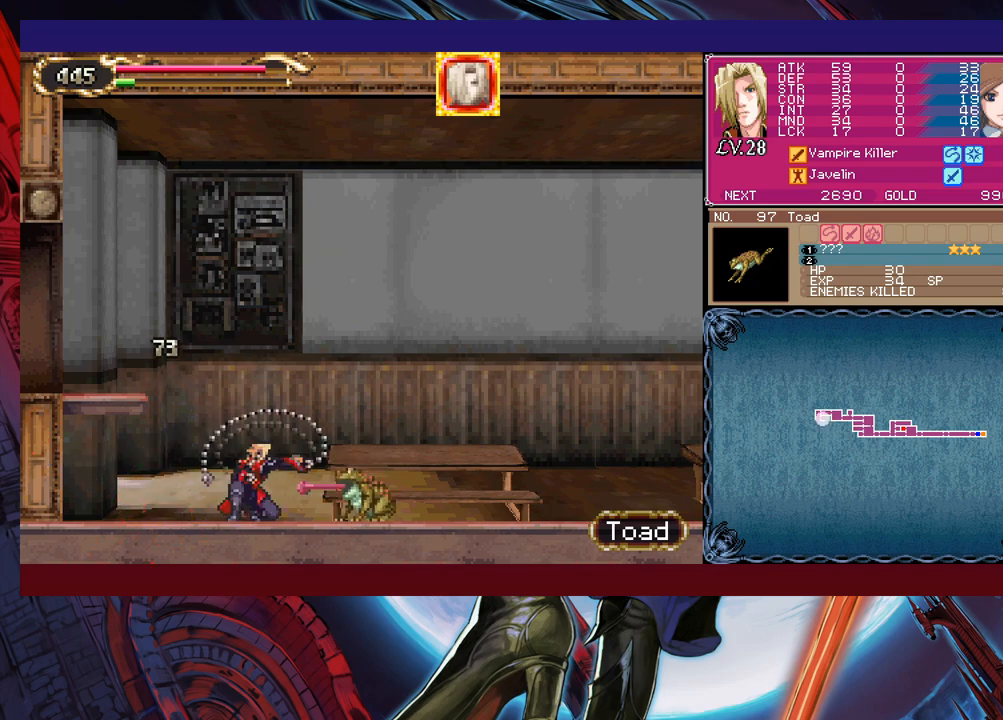
{"buttons": [], "left_stick": "down-right", "events": [[17, "left_stick", "center"], [317, "left_stick", "left"], [367, "Y", "down"], [400, "B", "down"], [400, "Y", "up"], [467, "B", "up"], [467, "left_stick", "down-right"]]}
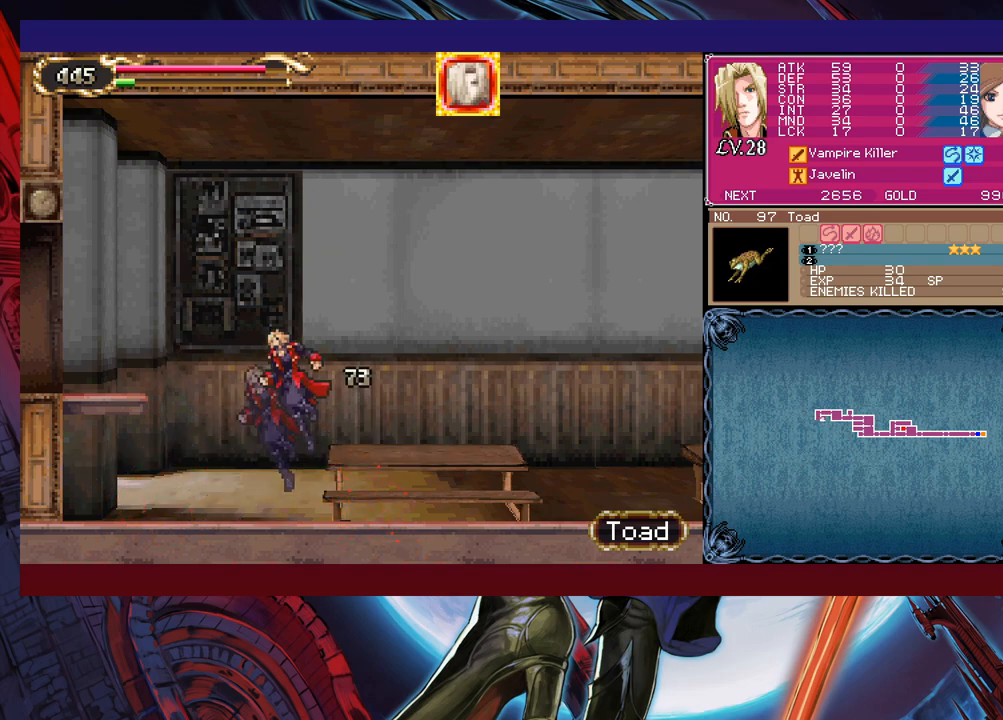
{"buttons": ["B"], "left_stick": "down-right", "events": [[17, "B", "down"], [100, "B", "up"], [150, "B", "down"], [217, "B", "up"], [317, "Y", "down"], [317, "left_stick", "left"], [367, "B", "down"], [367, "Y", "up"], [367, "left_stick", "center"], [417, "B", "up"], [417, "left_stick", "down-right"], [500, "B", "down"]]}
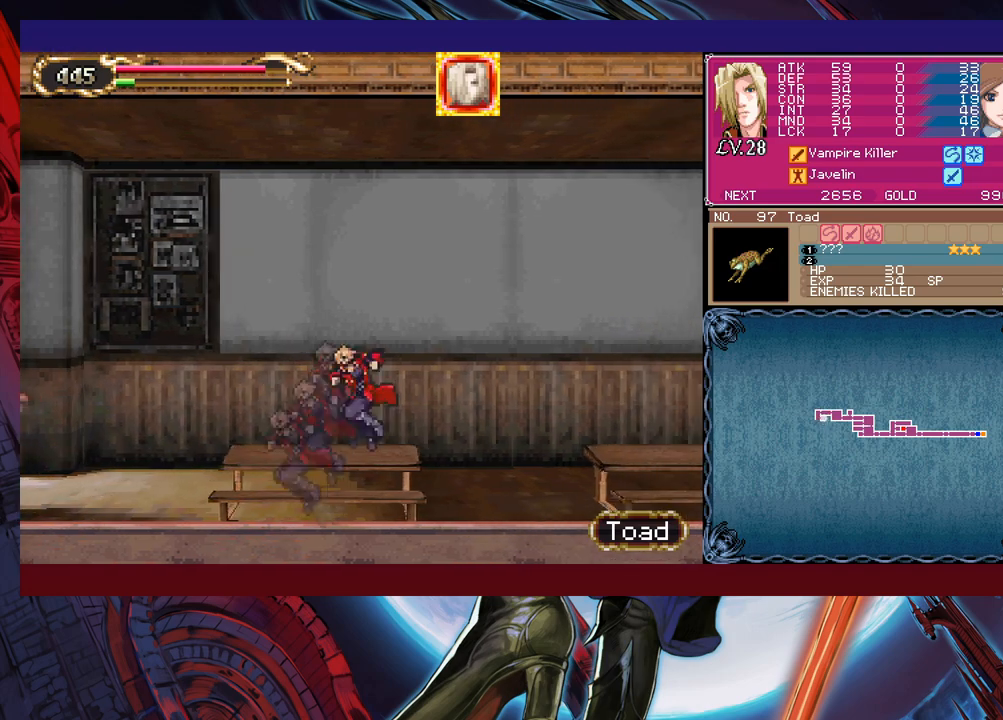
{"buttons": [], "left_stick": "down-right", "events": [[67, "B", "up"], [117, "B", "down"], [167, "B", "up"], [217, "left_stick", "left"], [267, "Y", "down"], [317, "B", "down"], [317, "Y", "up"], [317, "left_stick", "down-right"], [367, "B", "up"], [467, "B", "down"], [500, "B", "up"]]}
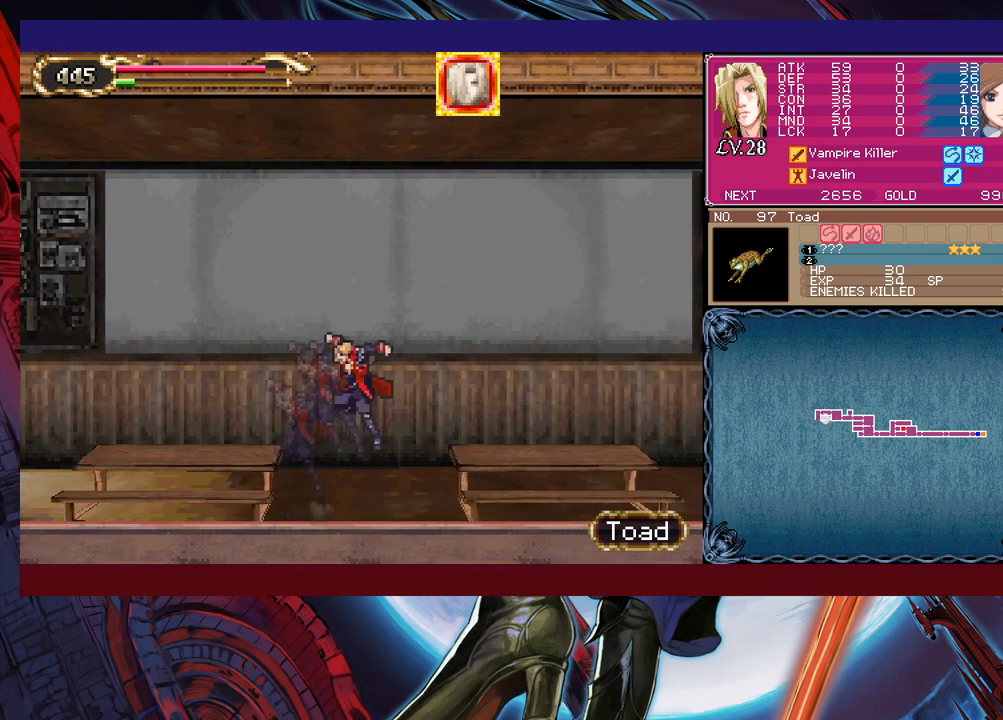
{"buttons": ["B"], "left_stick": "down-right", "events": [[67, "B", "down"], [117, "B", "up"], [167, "left_stick", "left"], [217, "Y", "down"], [267, "B", "down"], [267, "Y", "up"], [267, "left_stick", "down-right"], [317, "B", "up"], [400, "B", "down"], [450, "B", "up"], [500, "B", "down"]]}
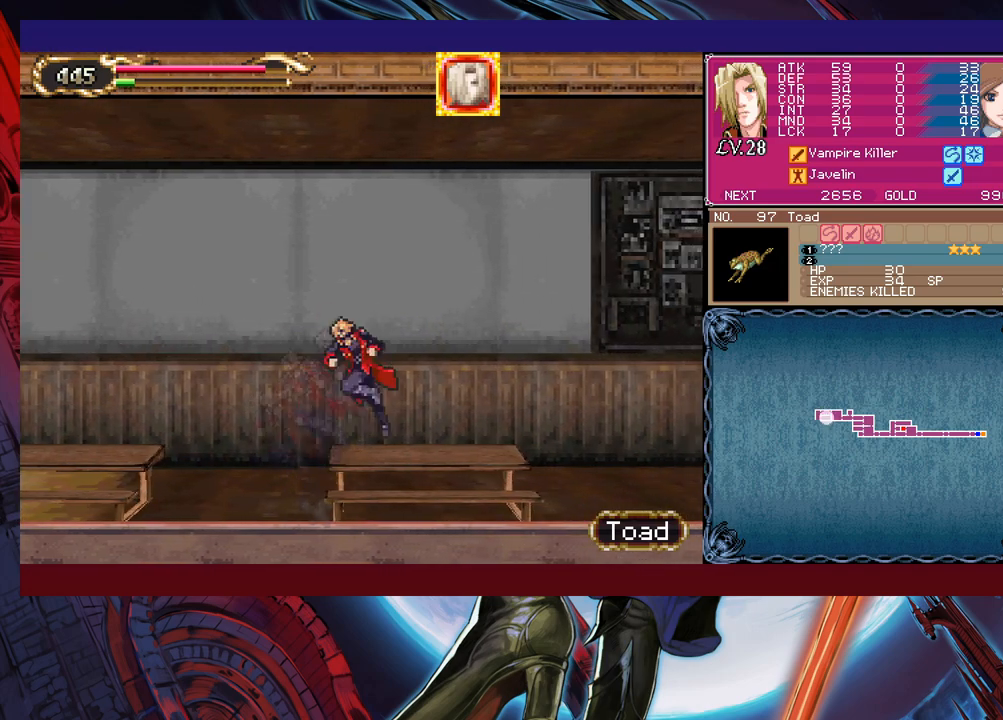
{"buttons": ["B"], "left_stick": "down-right", "events": [[100, "B", "up"], [117, "left_stick", "left"], [167, "Y", "down"], [217, "B", "down"], [217, "Y", "up"], [217, "left_stick", "down-right"], [300, "B", "up"], [367, "B", "down"], [417, "B", "up"], [467, "B", "down"]]}
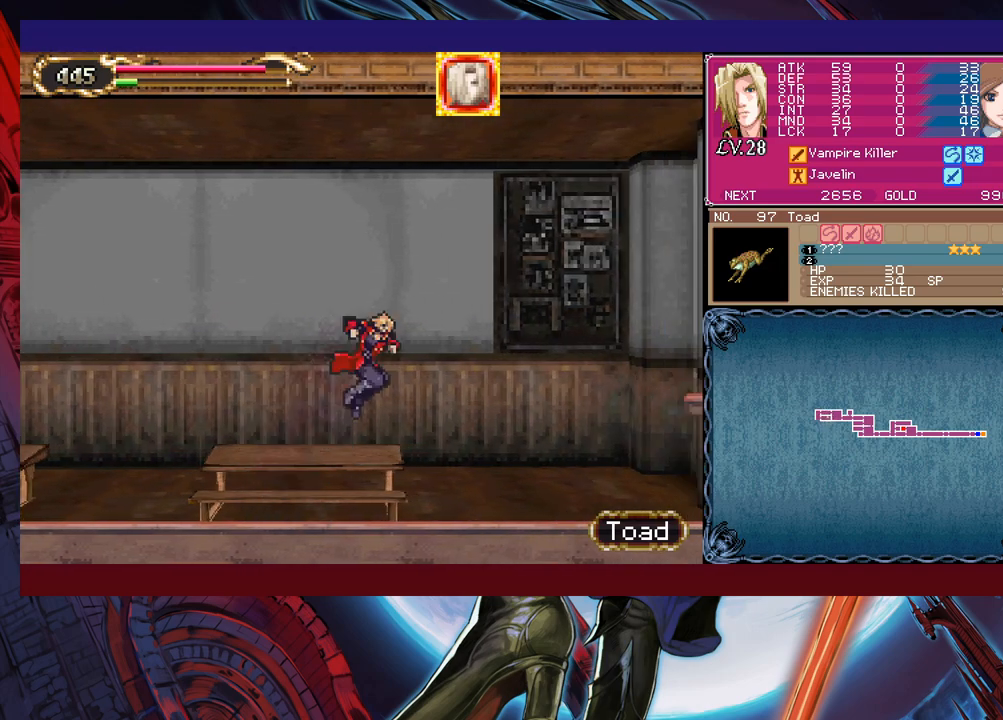
{"buttons": [], "left_stick": "right", "events": [[50, "B", "up"], [67, "left_stick", "left"], [150, "Y", "down"], [167, "B", "down"], [200, "Y", "up"], [200, "left_stick", "down-right"], [267, "B", "up"], [317, "B", "down"], [417, "B", "up"], [467, "left_stick", "right"]]}
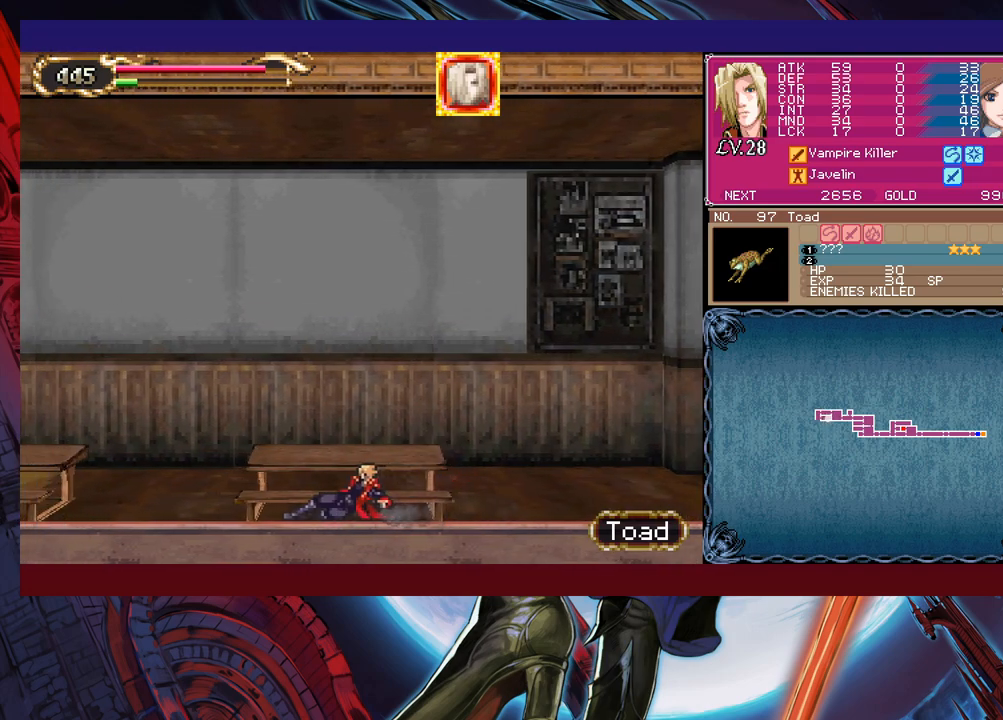
{"buttons": [], "left_stick": "down-right", "events": [[367, "left_stick", "left"], [400, "Y", "down"], [417, "B", "down"], [417, "Y", "up"], [500, "B", "up"], [500, "left_stick", "down-right"]]}
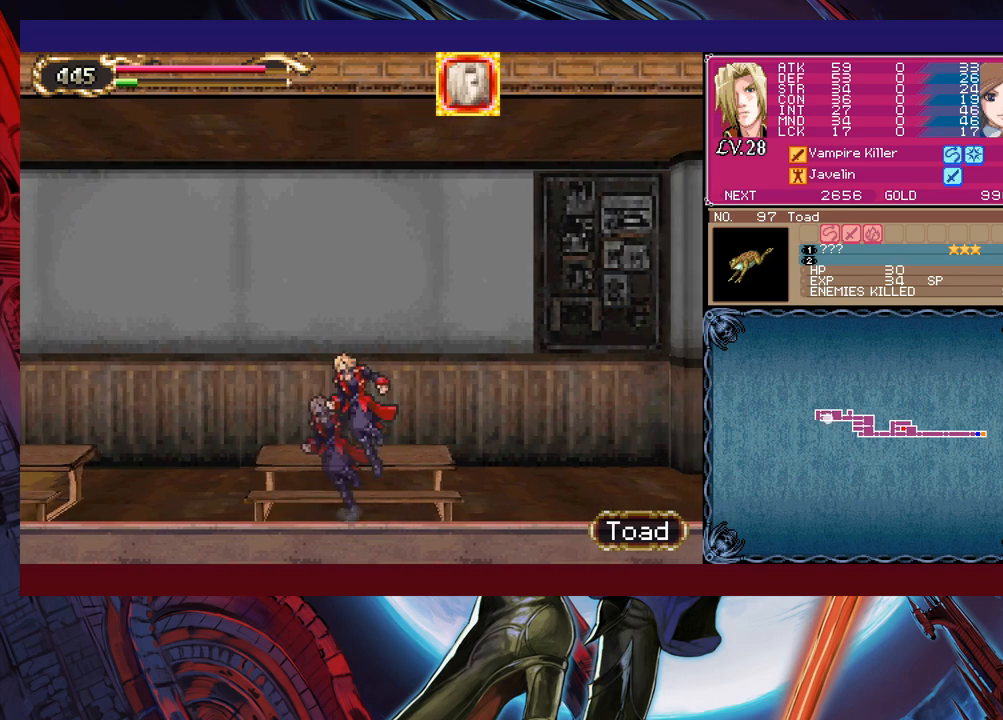
{"buttons": [], "left_stick": "down-right", "events": [[67, "B", "down"], [117, "B", "up"], [167, "B", "down"], [217, "B", "up"], [317, "Y", "down"], [317, "left_stick", "left"], [367, "B", "down"], [367, "Y", "up"], [450, "B", "up"], [450, "left_stick", "down-right"]]}
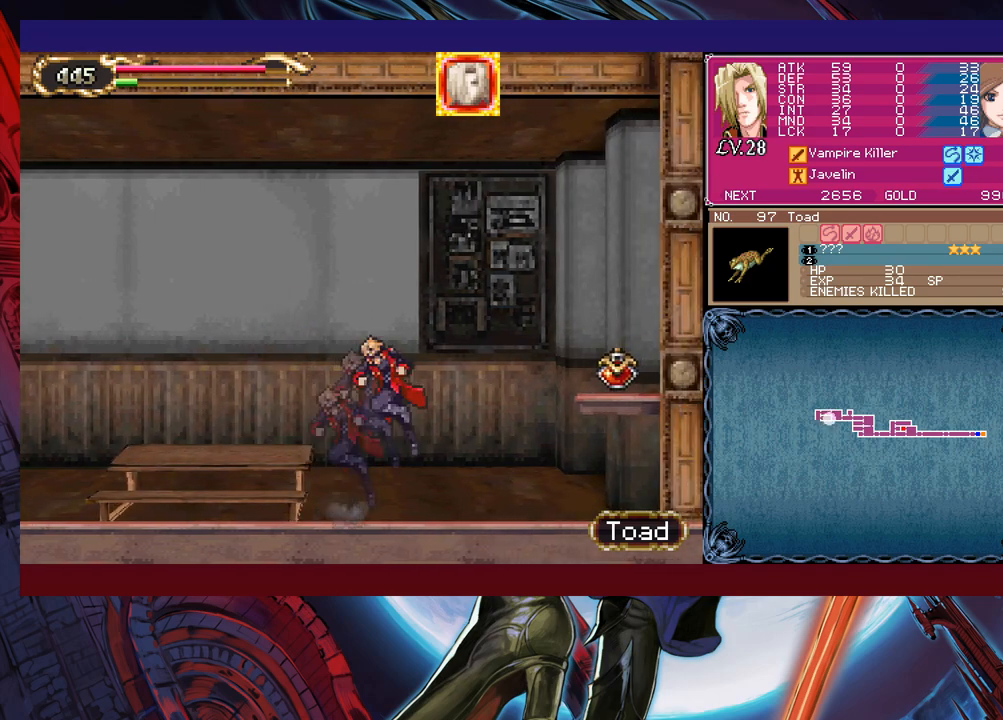
{"buttons": [], "left_stick": "right", "events": [[17, "B", "down"], [67, "B", "up"], [117, "B", "down"], [217, "B", "up"], [267, "left_stick", "right"], [300, "B", "down"], [417, "B", "up"]]}
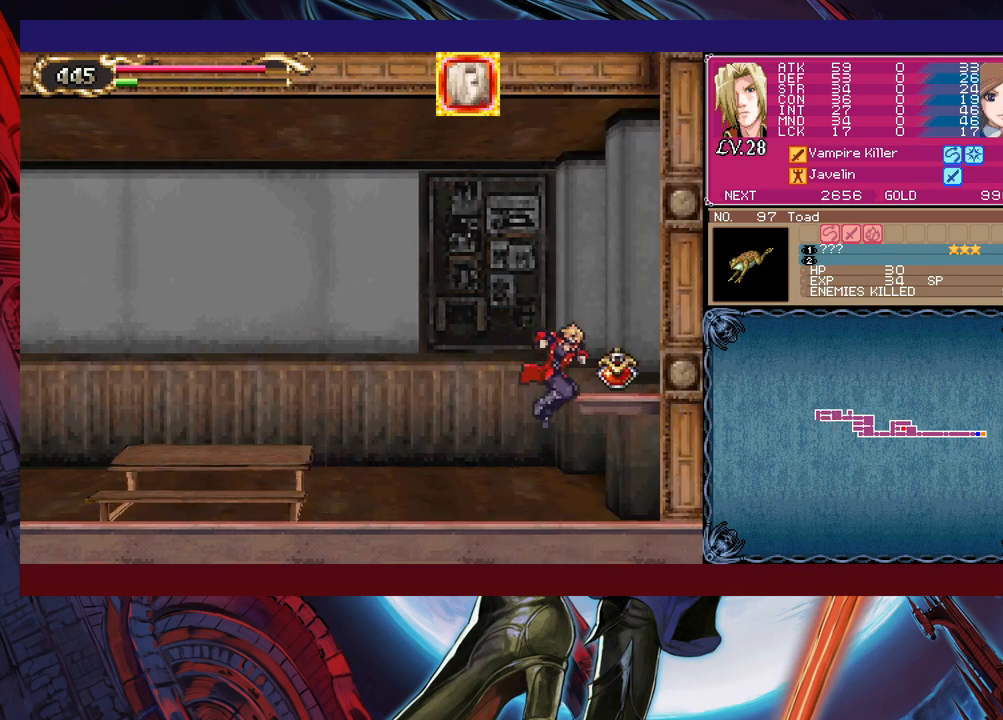
{"buttons": [], "left_stick": "left", "events": [[100, "left_stick", "left"]]}
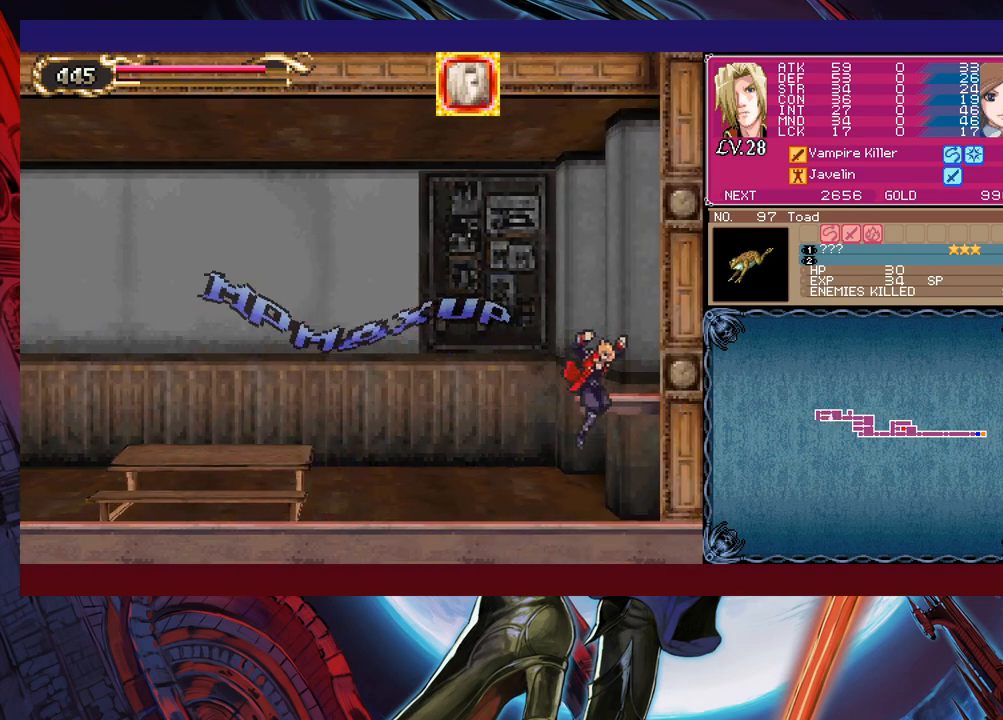
{"buttons": [], "left_stick": "left", "events": [[317, "left_stick", "center"], [450, "left_stick", "left"]]}
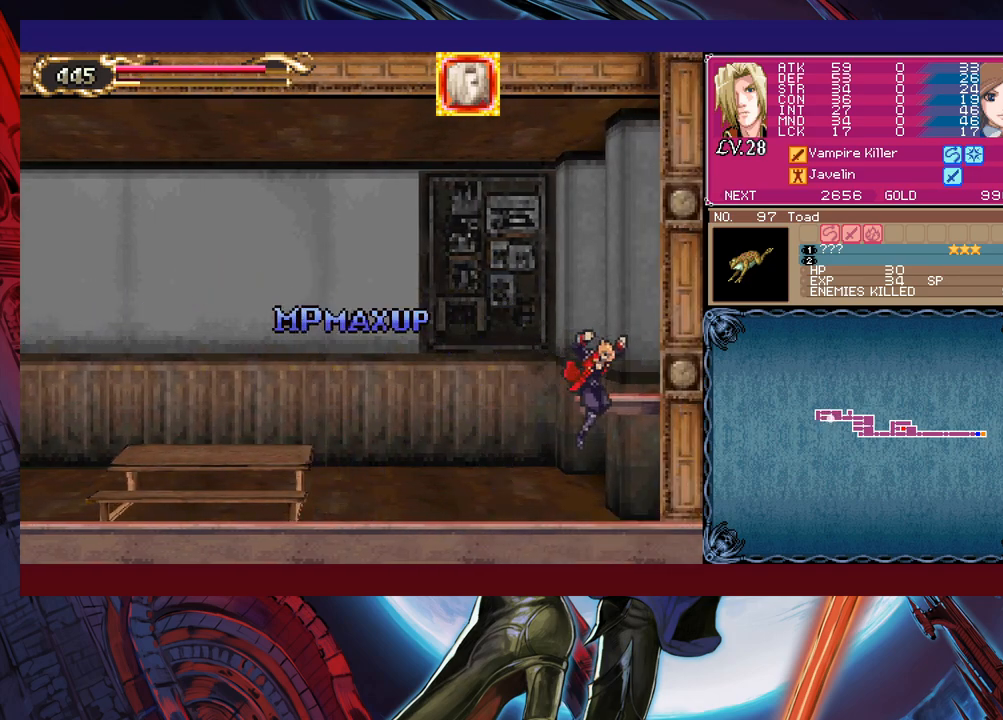
{"buttons": [], "left_stick": "left", "events": []}
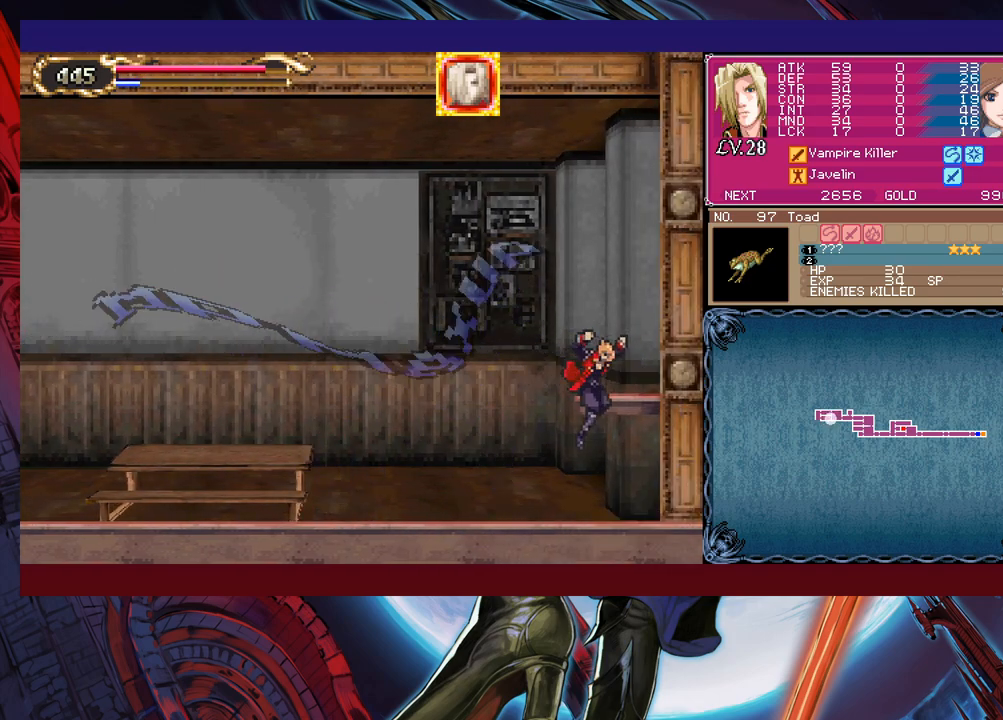
{"buttons": [], "left_stick": "down-left", "events": [[367, "Y", "down"], [367, "left_stick", "right"], [417, "B", "down"], [417, "Y", "up"], [467, "left_stick", "down-left"], [500, "B", "up"]]}
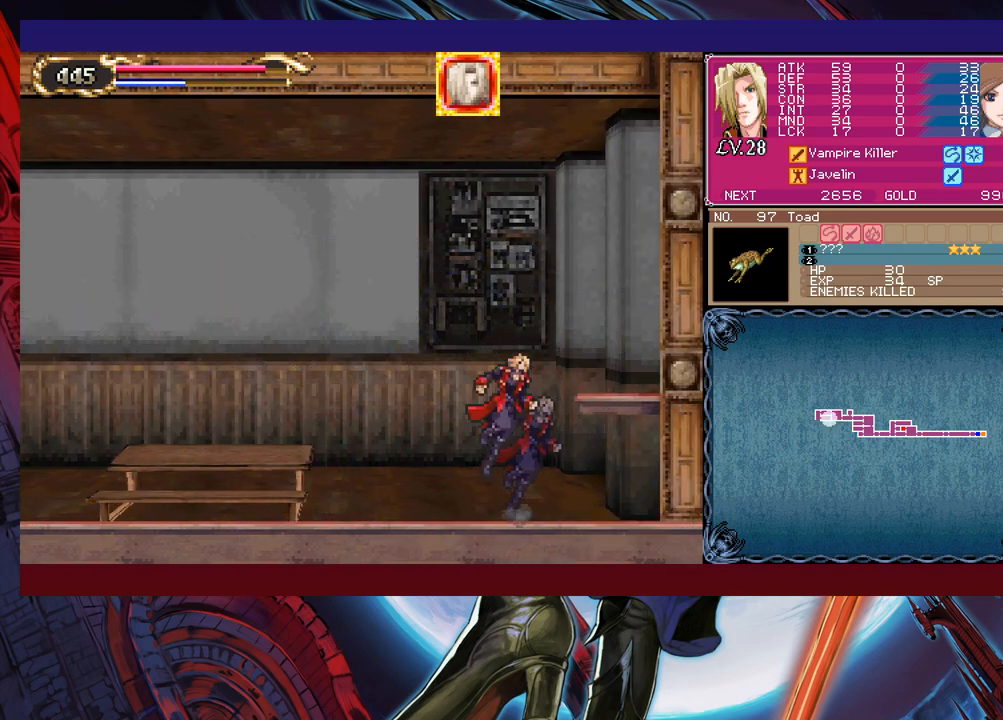
{"buttons": ["B"], "left_stick": "down-left", "events": [[50, "B", "down"], [117, "B", "up"], [167, "B", "down"], [217, "B", "up"], [267, "left_stick", "right"], [300, "Y", "down"], [317, "B", "down"], [350, "Y", "up"], [400, "left_stick", "down-left"], [417, "B", "up"], [467, "B", "down"]]}
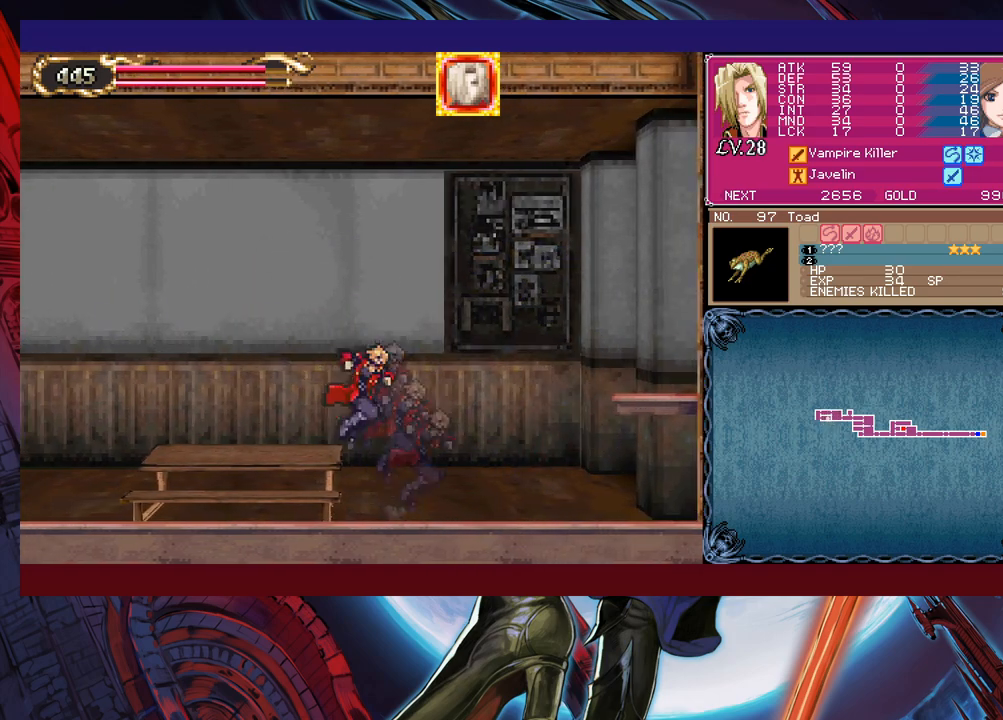
{"buttons": [], "left_stick": "down-left", "events": [[17, "B", "up"], [100, "B", "down"], [167, "B", "up"], [217, "Y", "down"], [217, "left_stick", "right"], [267, "B", "down"], [267, "Y", "up"], [317, "left_stick", "down-left"], [350, "B", "up"], [417, "B", "down"], [467, "B", "up"]]}
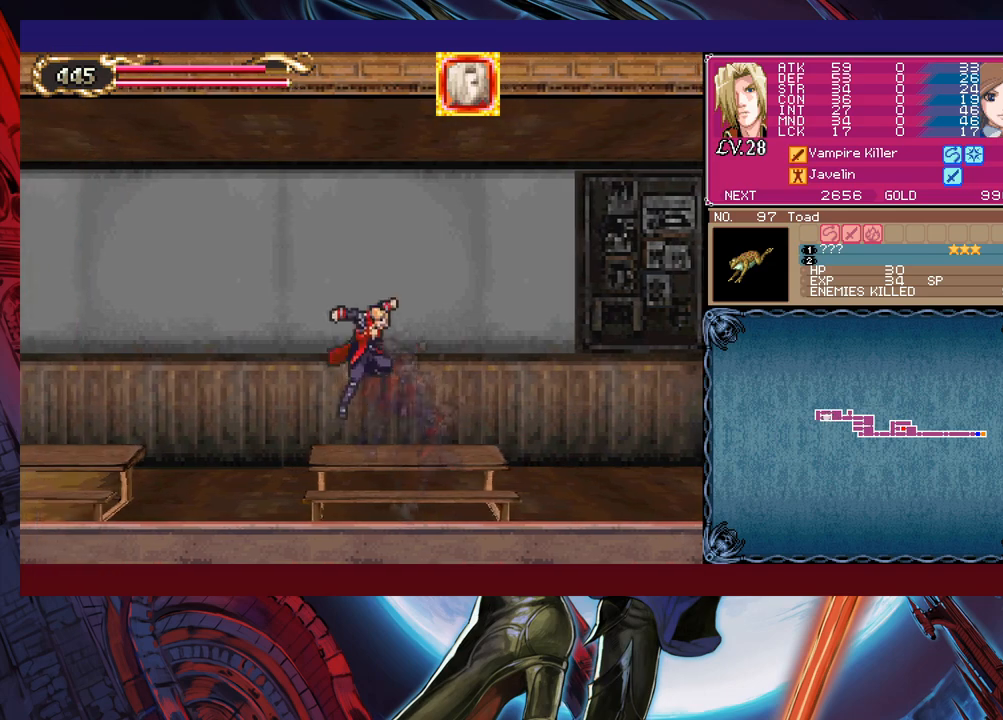
{"buttons": ["B"], "left_stick": "down-left", "events": [[17, "B", "down"], [100, "B", "up"], [150, "left_stick", "right"], [167, "Y", "down"], [217, "B", "down"], [217, "Y", "up"], [300, "B", "up"], [300, "left_stick", "down-left"], [367, "B", "down"], [417, "B", "up"], [467, "B", "down"]]}
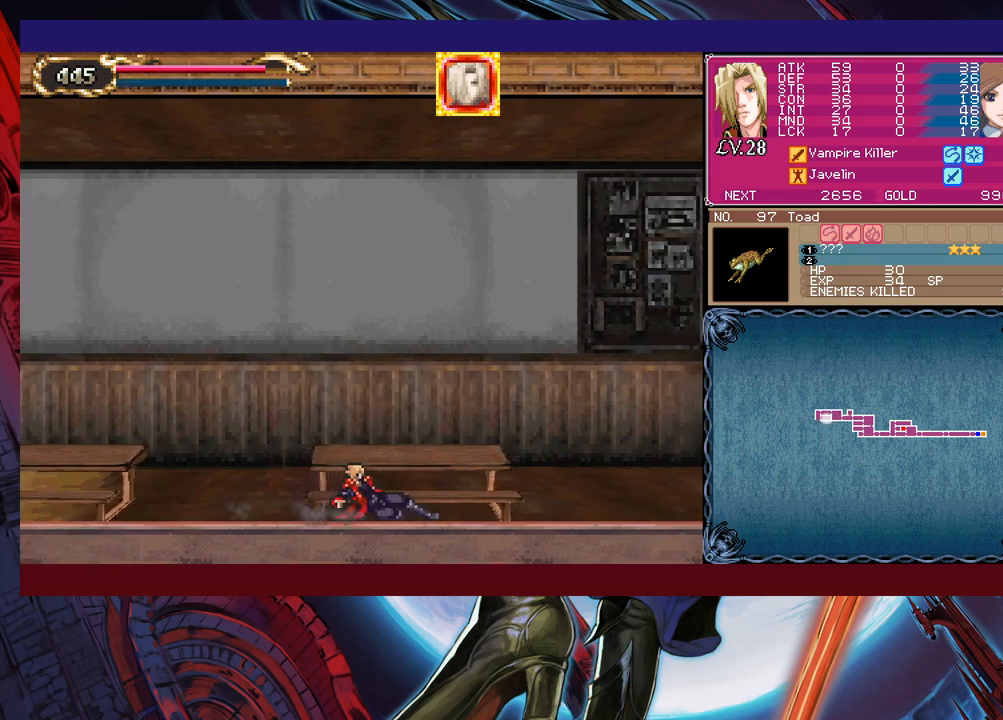
{"buttons": ["B"], "left_stick": "center", "events": [[50, "B", "up"], [117, "left_stick", "center"], [467, "Y", "down"], [500, "B", "down"], [500, "Y", "up"]]}
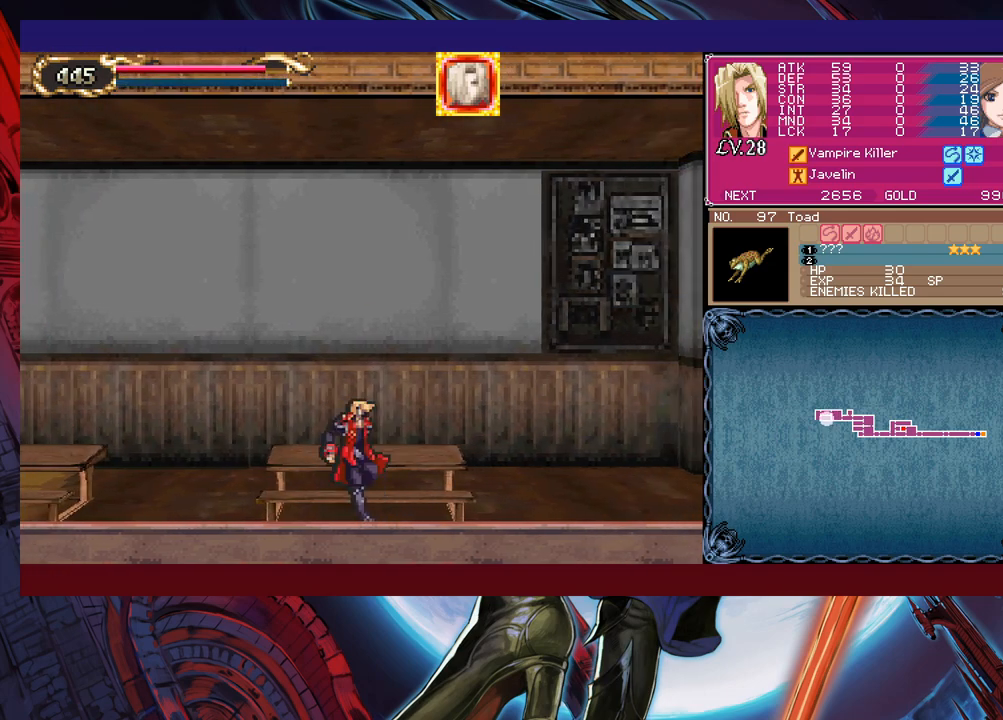
{"buttons": ["B"], "left_stick": "down", "events": [[17, "left_stick", "down-left"], [67, "B", "up"], [150, "B", "down"], [200, "B", "up"], [250, "B", "down"], [317, "B", "up"], [367, "left_stick", "right"], [400, "Y", "down"], [450, "B", "down"], [450, "Y", "up"], [467, "left_stick", "down"]]}
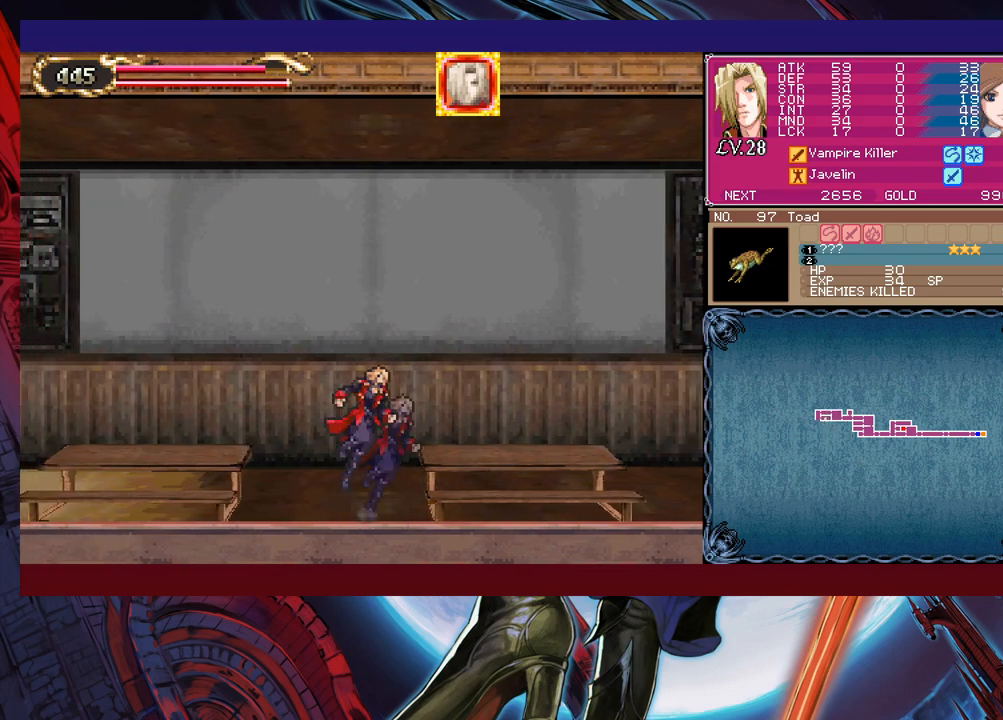
{"buttons": [], "left_stick": "down-left", "events": [[17, "B", "up"], [17, "left_stick", "down-left"], [100, "B", "down"], [117, "B", "up"], [217, "B", "down"], [267, "B", "up"], [317, "left_stick", "right"], [367, "Y", "down"], [400, "B", "down"], [417, "Y", "up"], [417, "left_stick", "down"], [467, "left_stick", "down-left"], [500, "B", "up"]]}
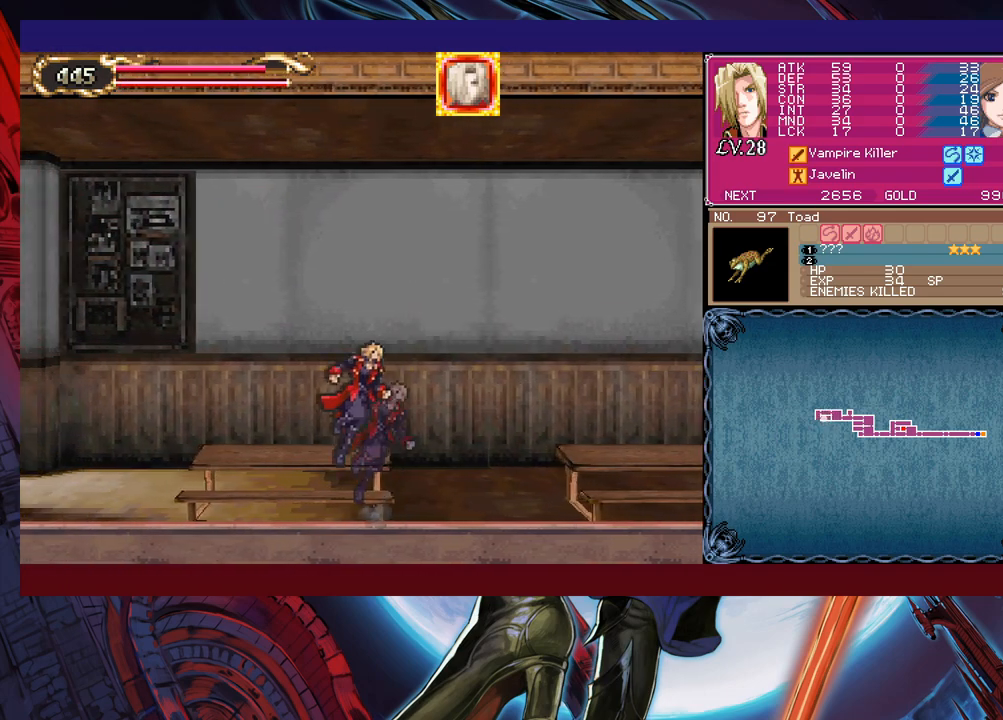
{"buttons": [], "left_stick": "down-left", "events": [[50, "B", "down"], [100, "B", "up"], [167, "B", "down"], [217, "B", "up"], [267, "left_stick", "center"], [317, "Y", "down"], [317, "left_stick", "right"], [367, "Y", "up"], [400, "B", "down"], [417, "left_stick", "down-left"], [467, "B", "up"]]}
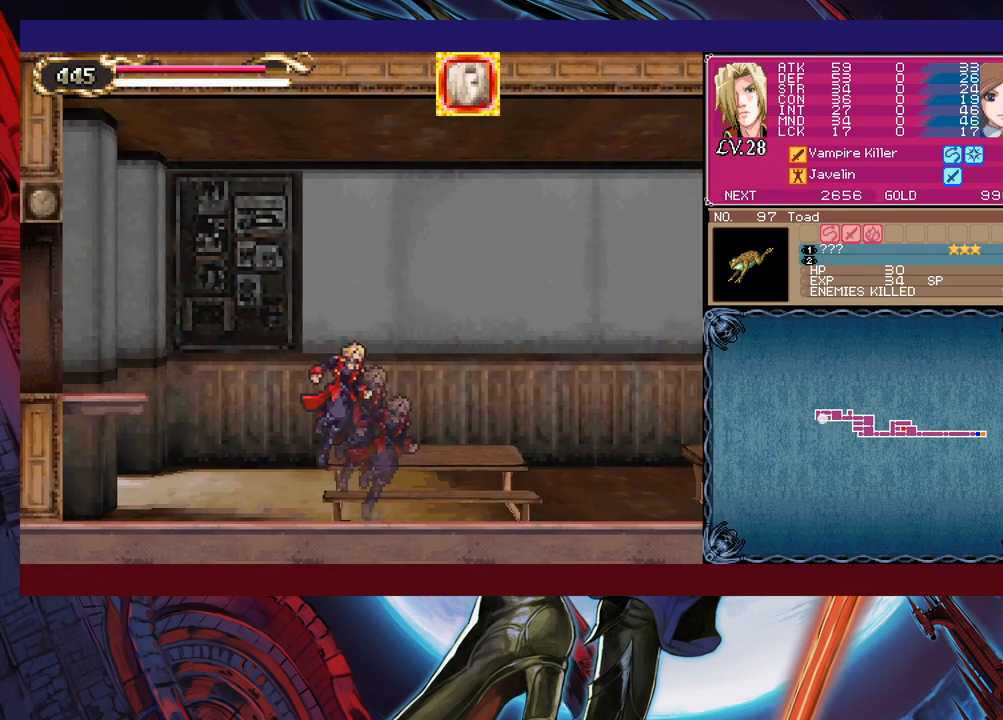
{"buttons": ["B"], "left_stick": "down-left", "events": [[17, "B", "down"], [100, "B", "up"], [150, "B", "down"], [217, "B", "up"], [267, "left_stick", "right"], [300, "Y", "down"], [350, "B", "down"], [367, "Y", "up"], [367, "left_stick", "down-left"]]}